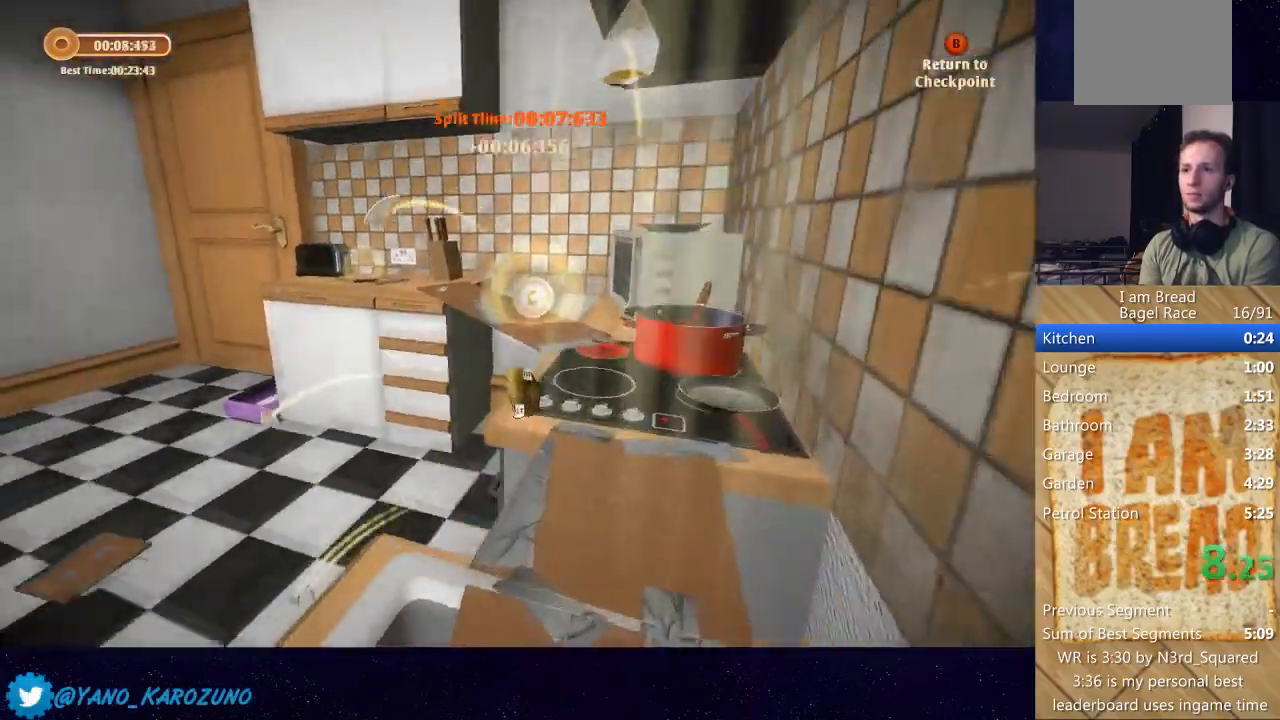
Gameplay with a controller (Xbox layout); each line is a JSON object with the inputs held at the frame after it. "events" lists button and stick changes between this image and that frame as [ms after this image, input, new state], when the widget could be followed in between. Not read: L2 L3 R2 R3.
{"buttons": [], "left_stick": "up-right", "right_stick": "center", "events": []}
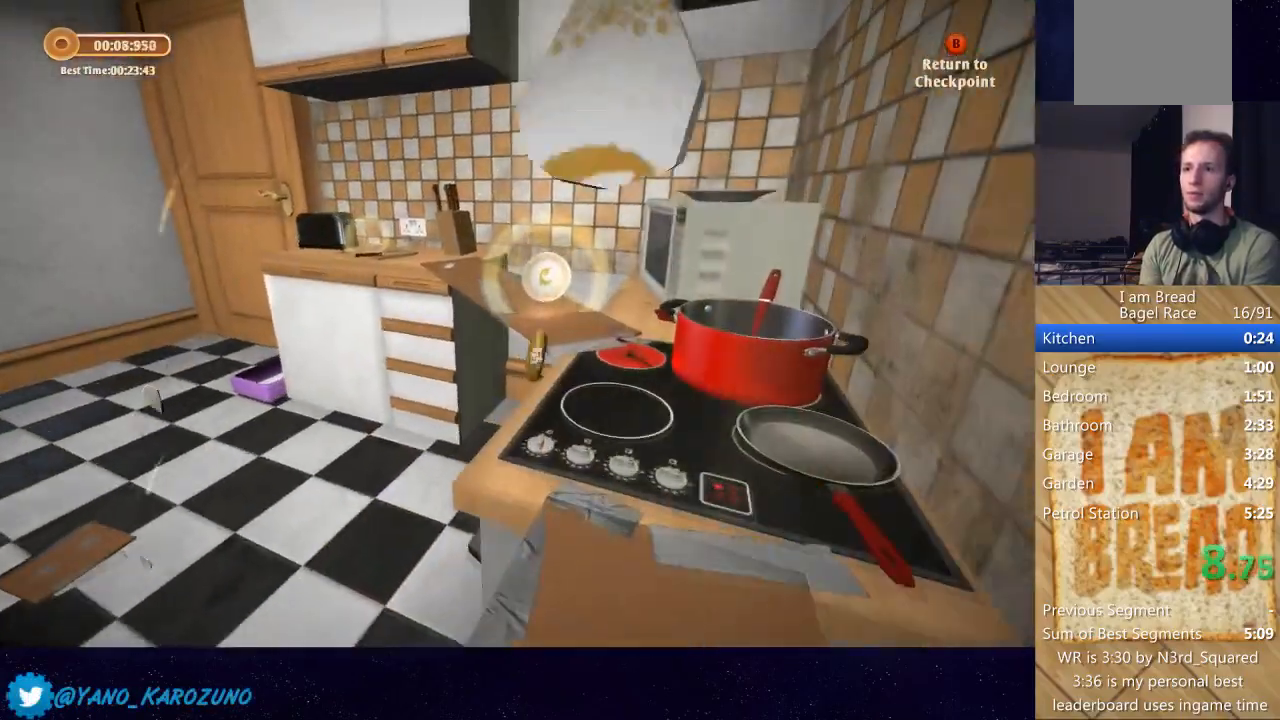
{"buttons": [], "left_stick": "up", "right_stick": "center", "events": [[100, "left_stick", "up"], [133, "right_stick", "left"], [501, "right_stick", "center"]]}
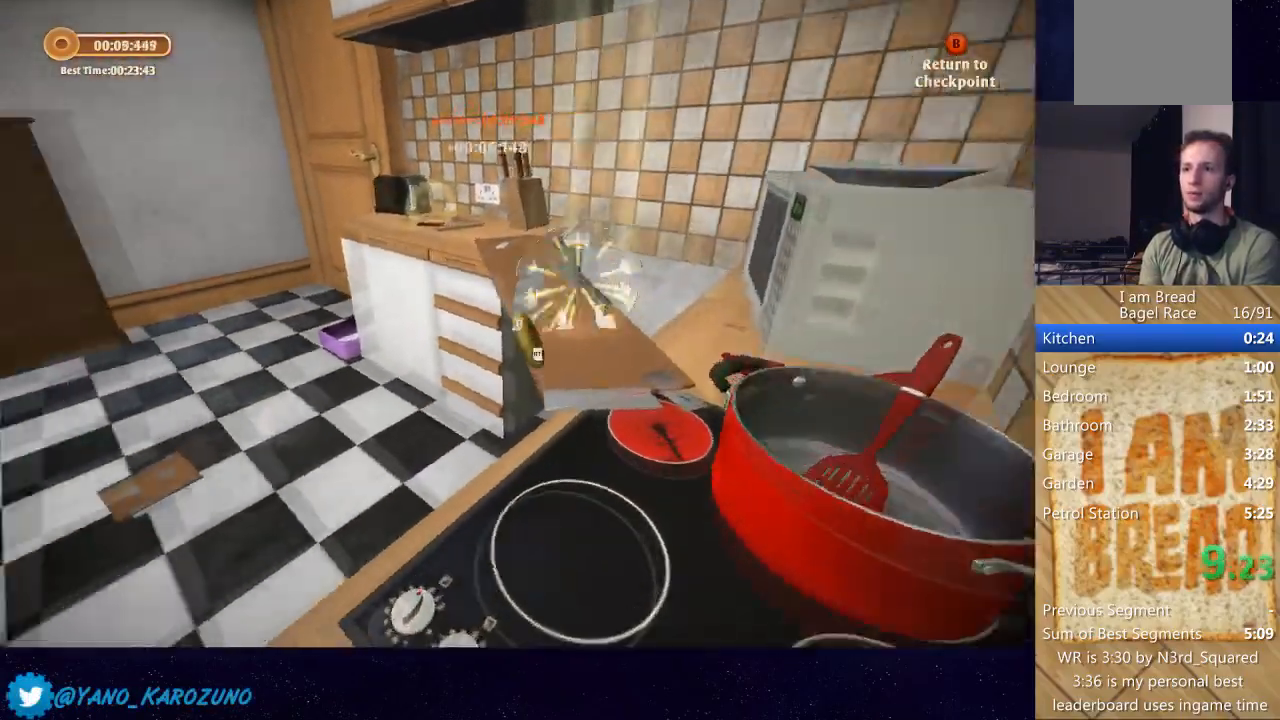
{"buttons": [], "left_stick": "up", "right_stick": "center", "events": [[333, "right_stick", "left"], [500, "right_stick", "center"]]}
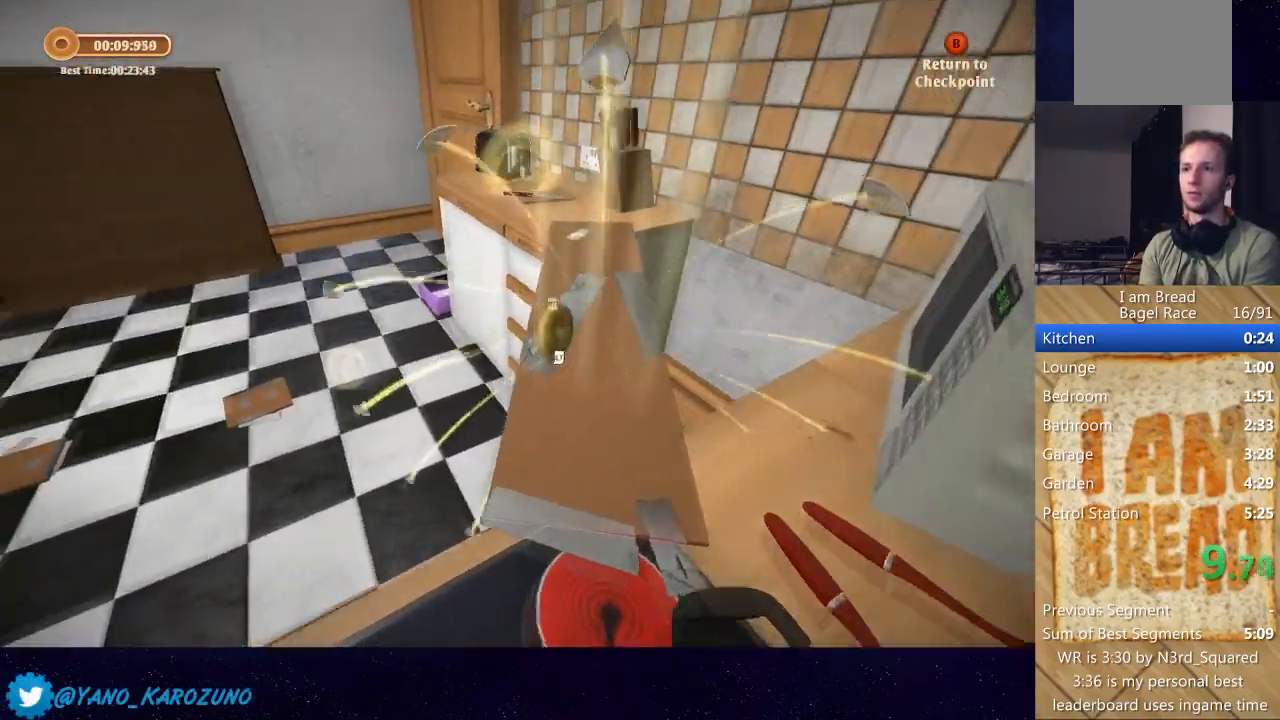
{"buttons": [], "left_stick": "up", "right_stick": "center", "events": [[167, "right_stick", "left"], [300, "right_stick", "center"]]}
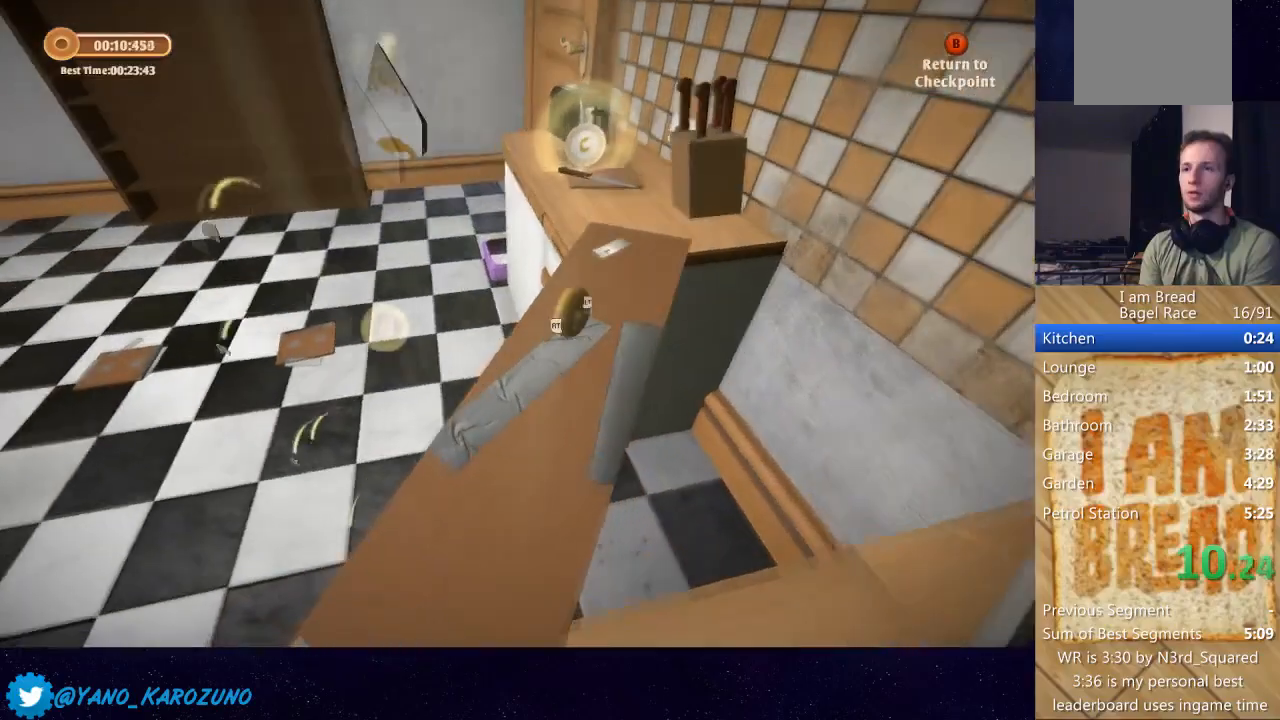
{"buttons": [], "left_stick": "up", "right_stick": "left", "events": [[33, "right_stick", "left"], [233, "right_stick", "center"], [367, "right_stick", "left"]]}
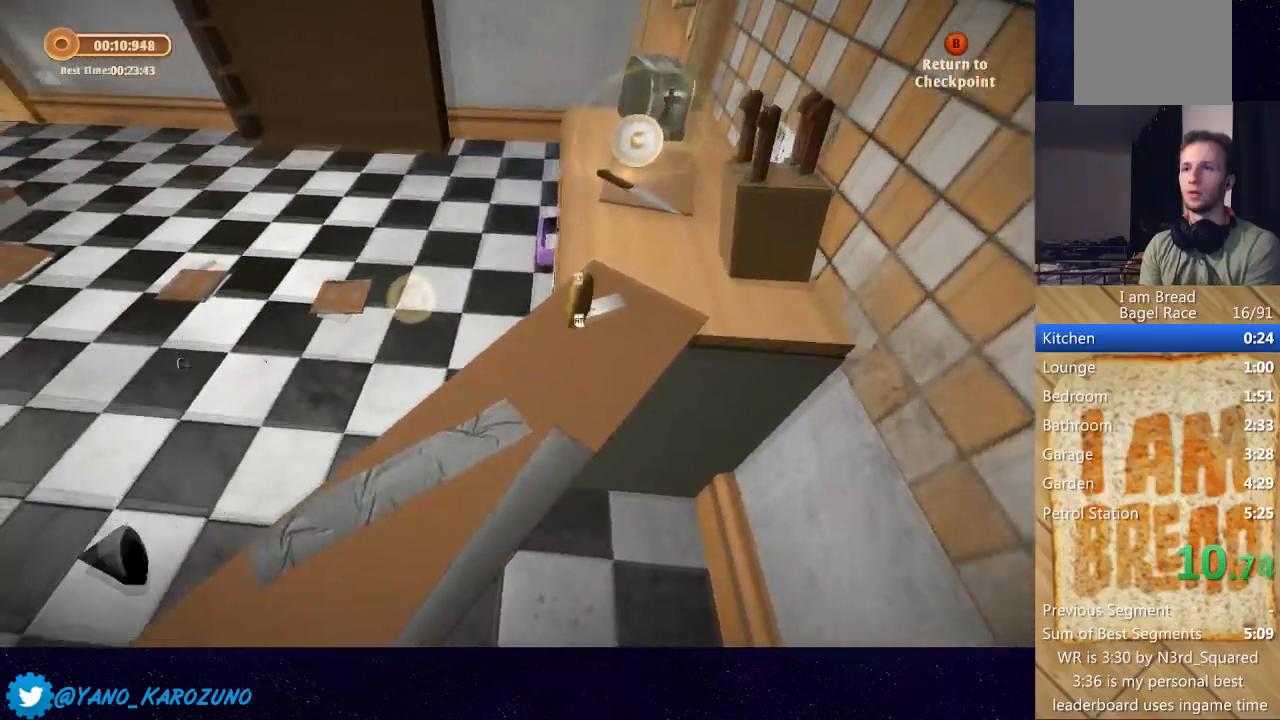
{"buttons": [], "left_stick": "up-left", "right_stick": "center", "events": [[33, "right_stick", "center"], [500, "left_stick", "up-left"]]}
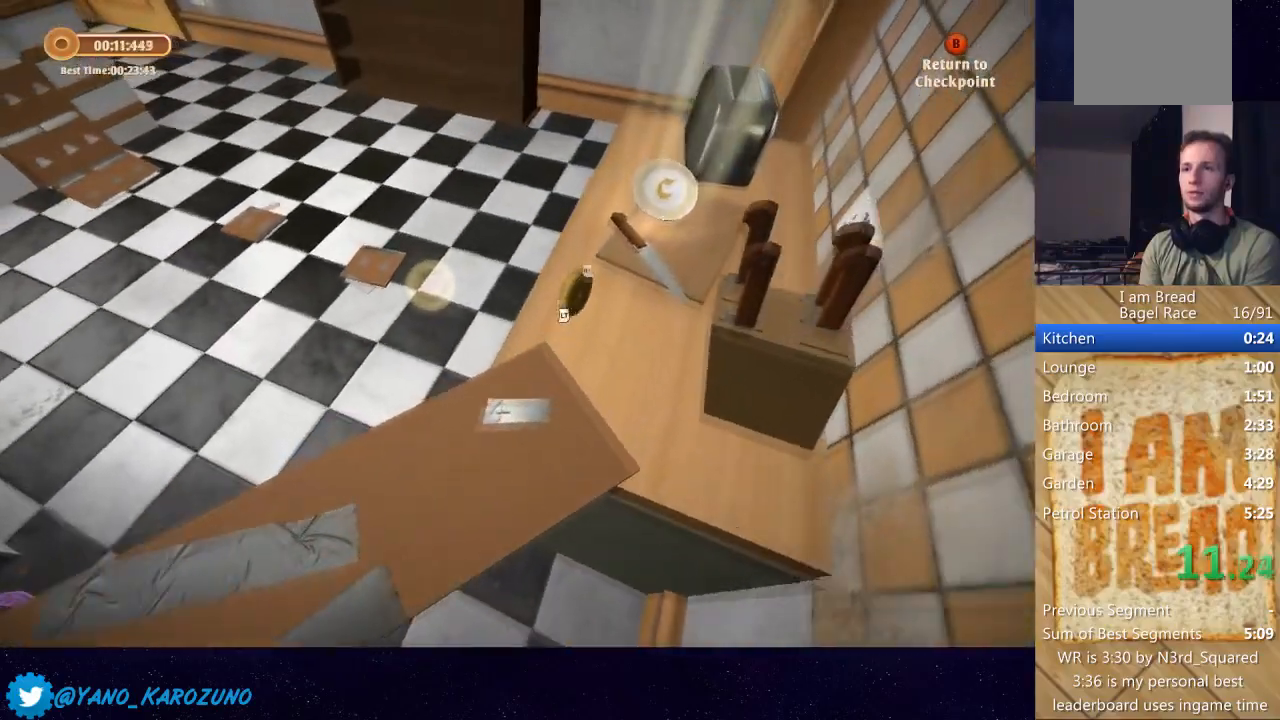
{"buttons": [], "left_stick": "left", "right_stick": "left", "events": [[301, "right_stick", "left"], [501, "left_stick", "left"]]}